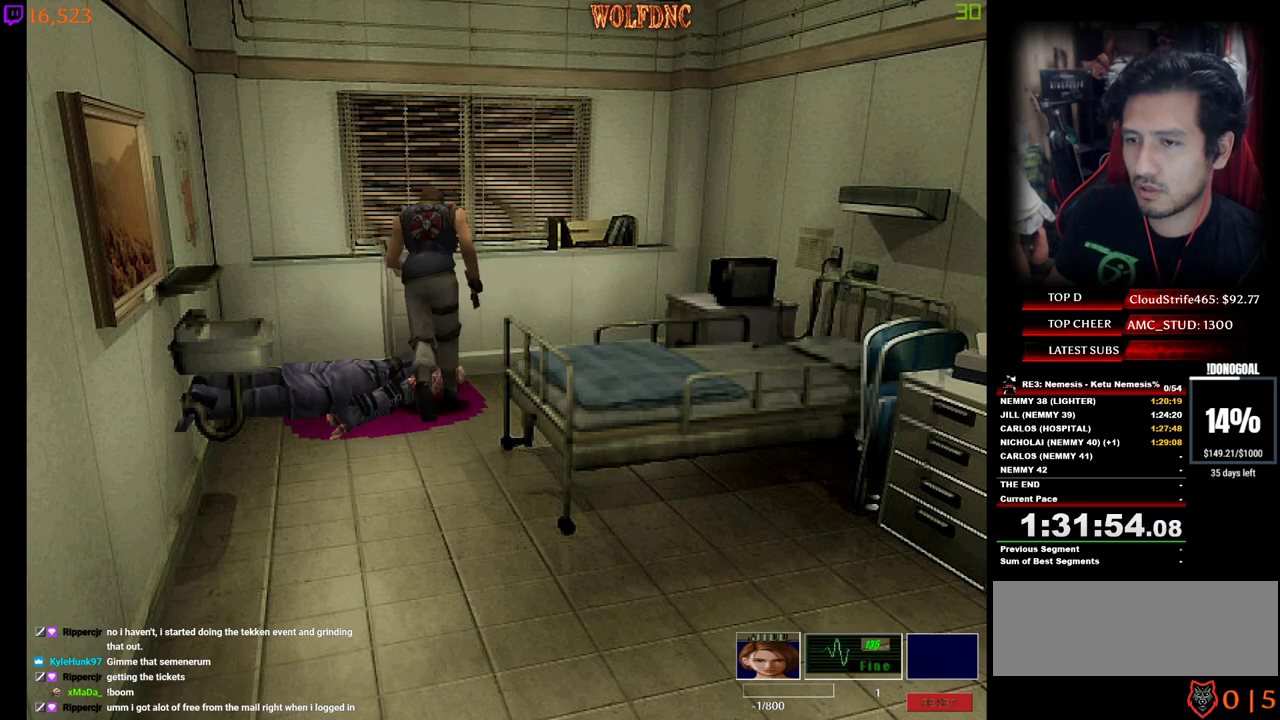
Gameplay with keyboard; each line is a JSON object with the keys held at the frame after it. "events" lists presses ("down") and releases ("up") of "a", "ctrl", "d", "e", "equals", "minus", "num0", "num2", "num4", "num5", "num6", "num8", "s", "shift", "space" and "w" between this image and that frame as [ms after this image, input, new state], when the widget could be followed in between. No other keys are recorded. Mouse input is not recorded.
{"keys": ["a"], "events": [[133, "a", "down"], [133, "d", "up"], [283, "w", "up"], [317, "num4", "up"]]}
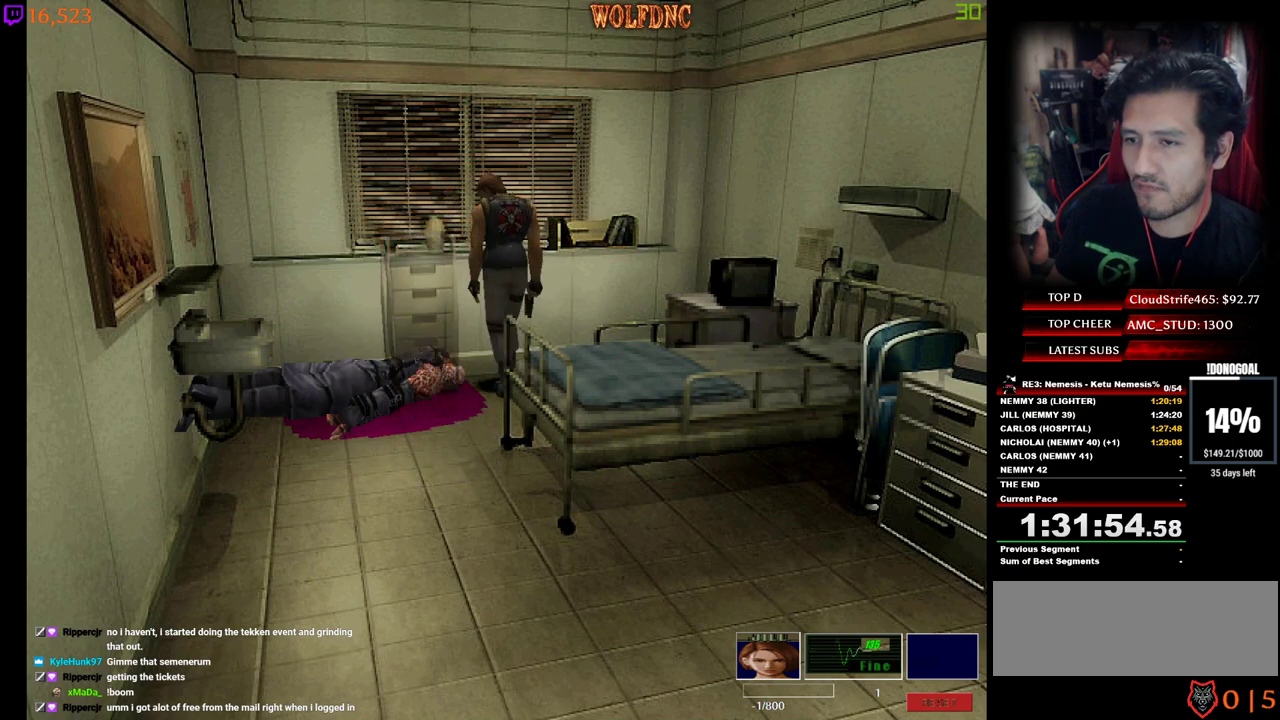
{"keys": ["a", "w"], "events": [[67, "num4", "down"], [150, "w", "down"], [200, "num4", "up"]]}
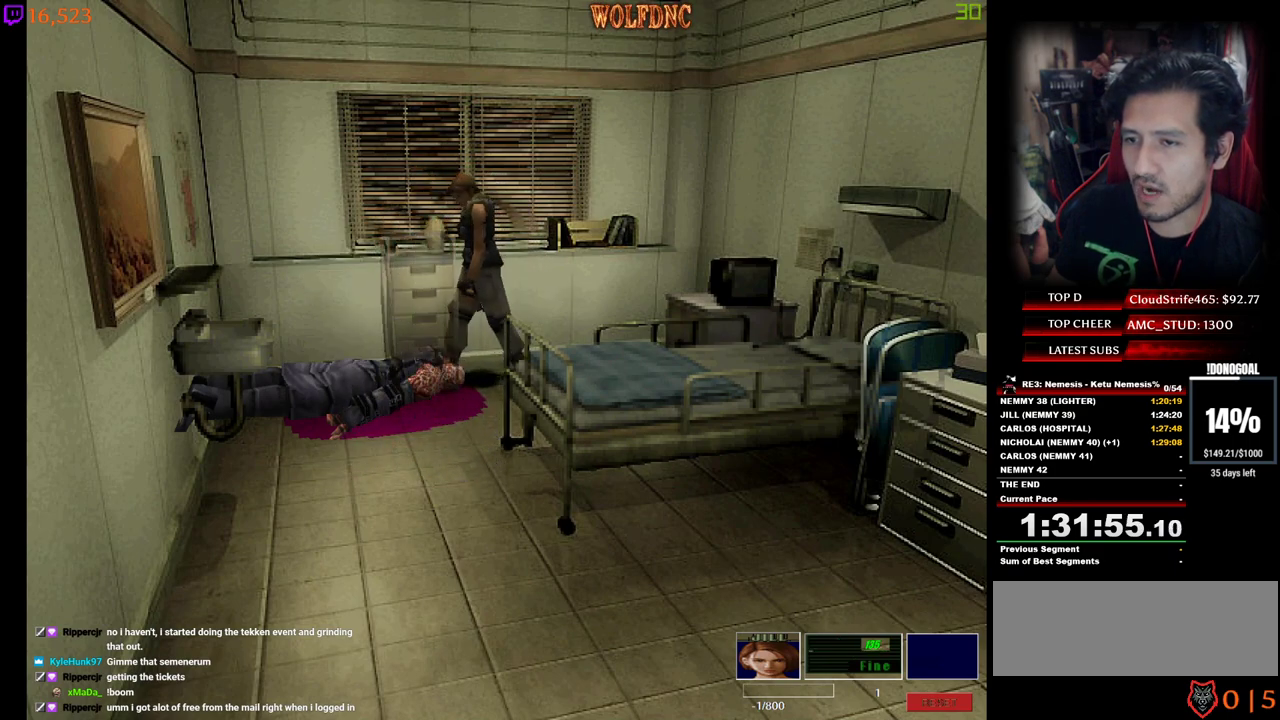
{"keys": ["w"], "events": [[33, "a", "up"]]}
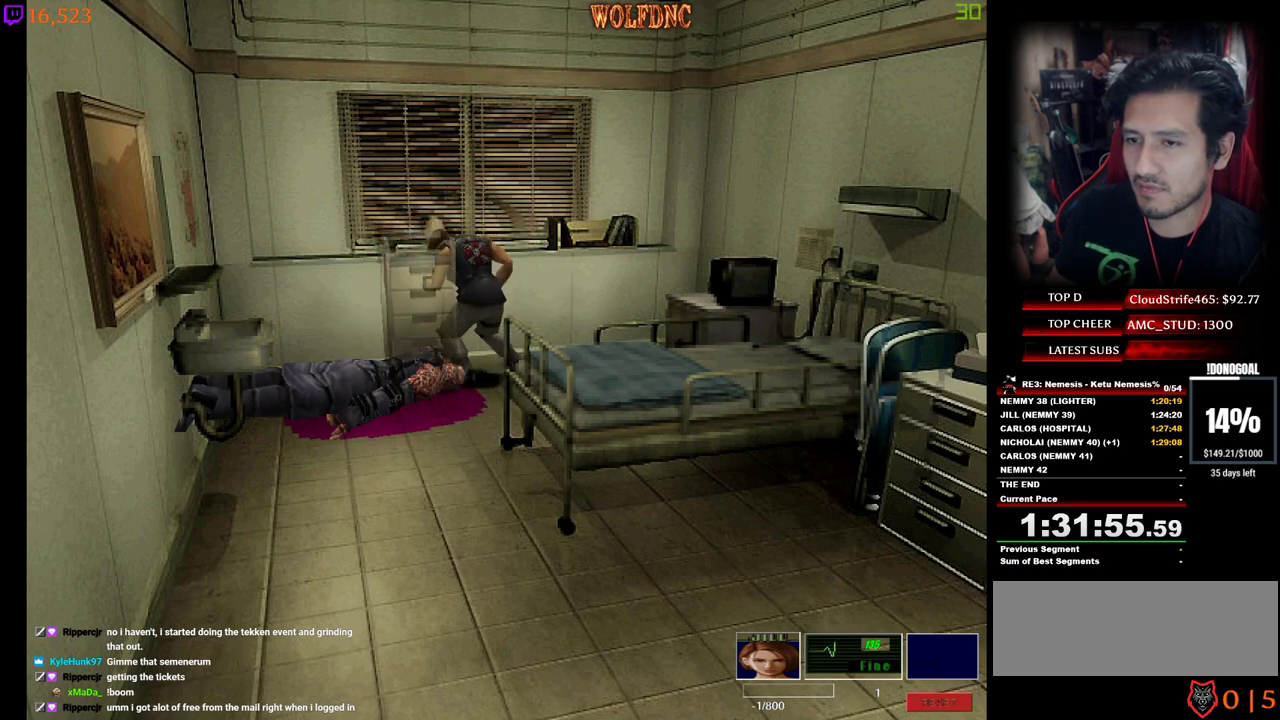
{"keys": ["w"], "events": []}
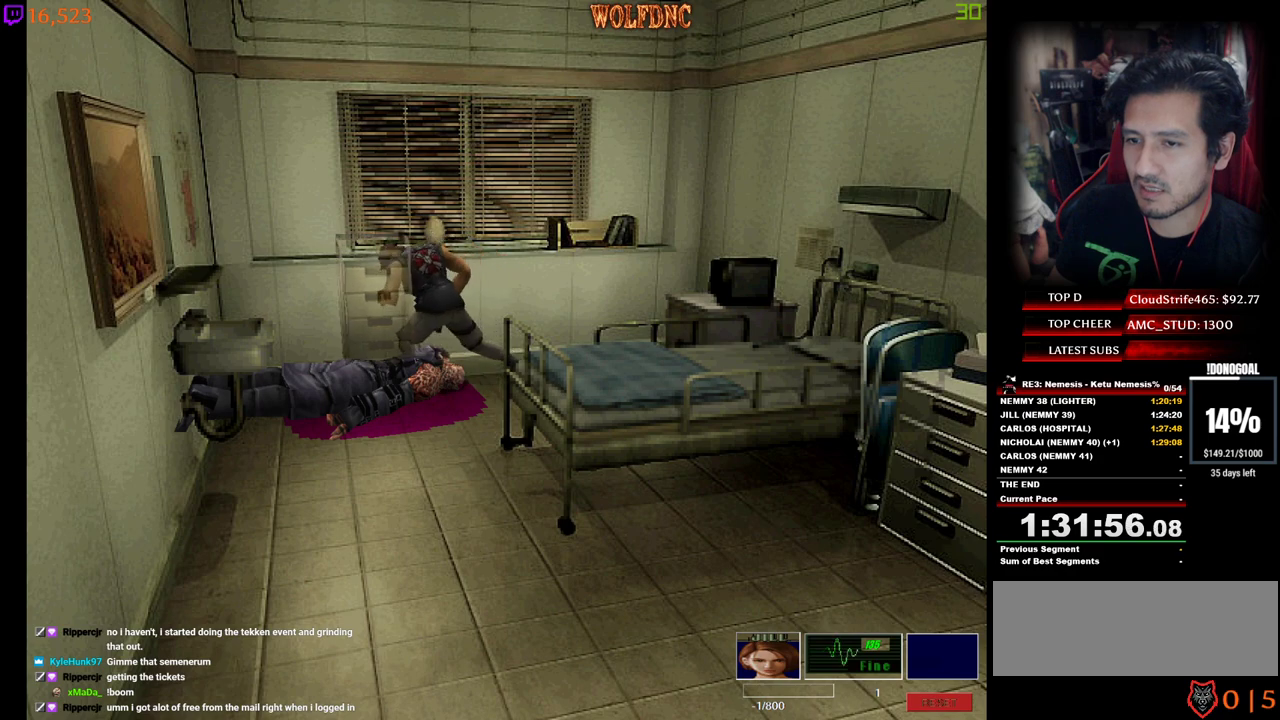
{"keys": ["w"], "events": []}
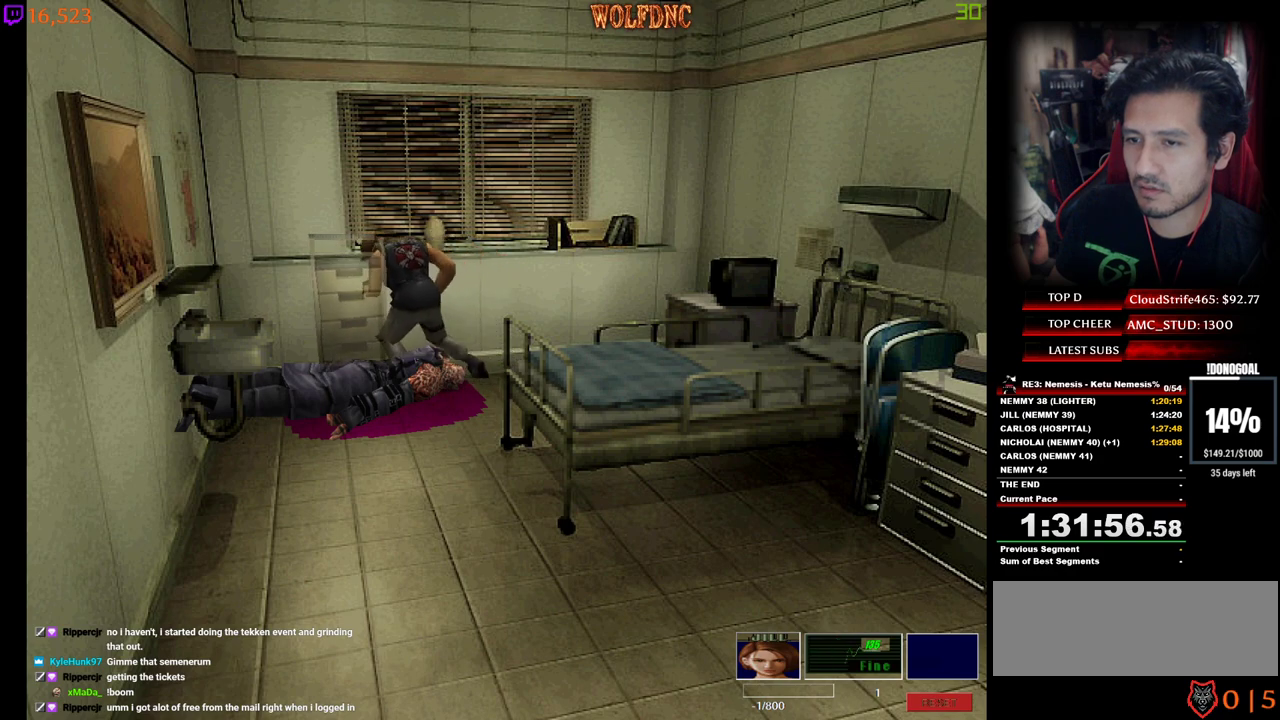
{"keys": ["w"], "events": []}
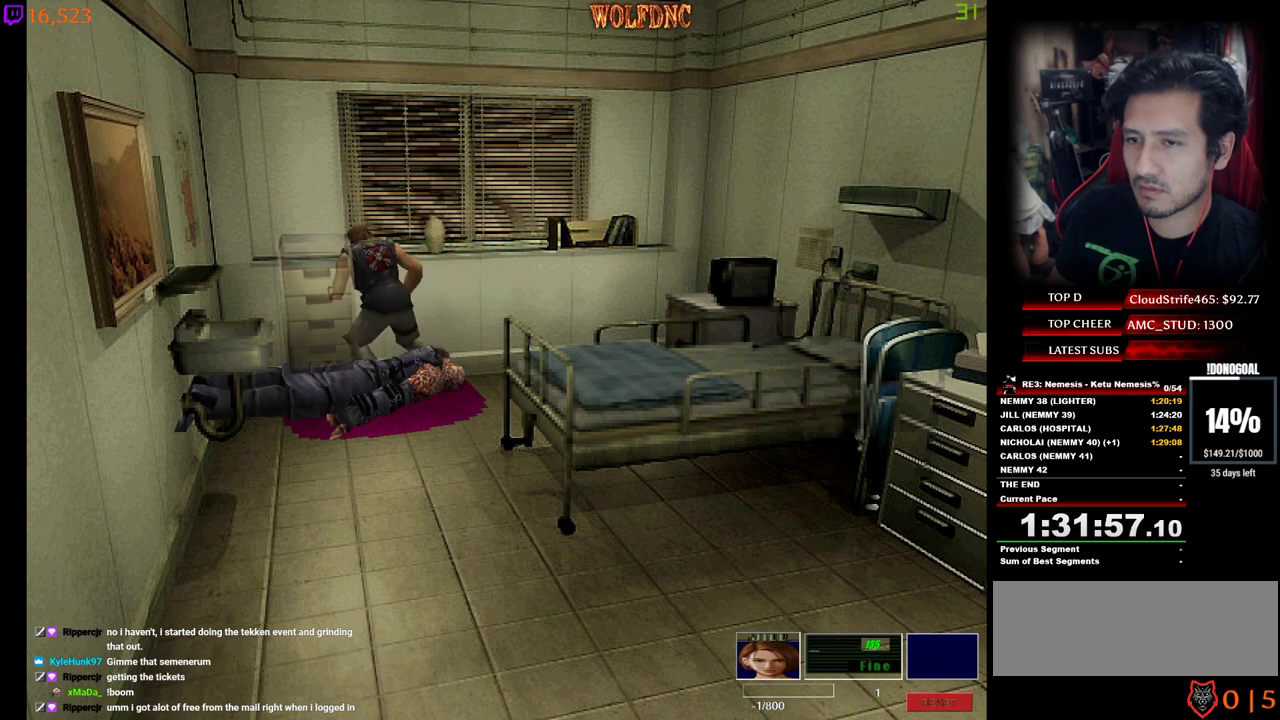
{"keys": ["w"], "events": []}
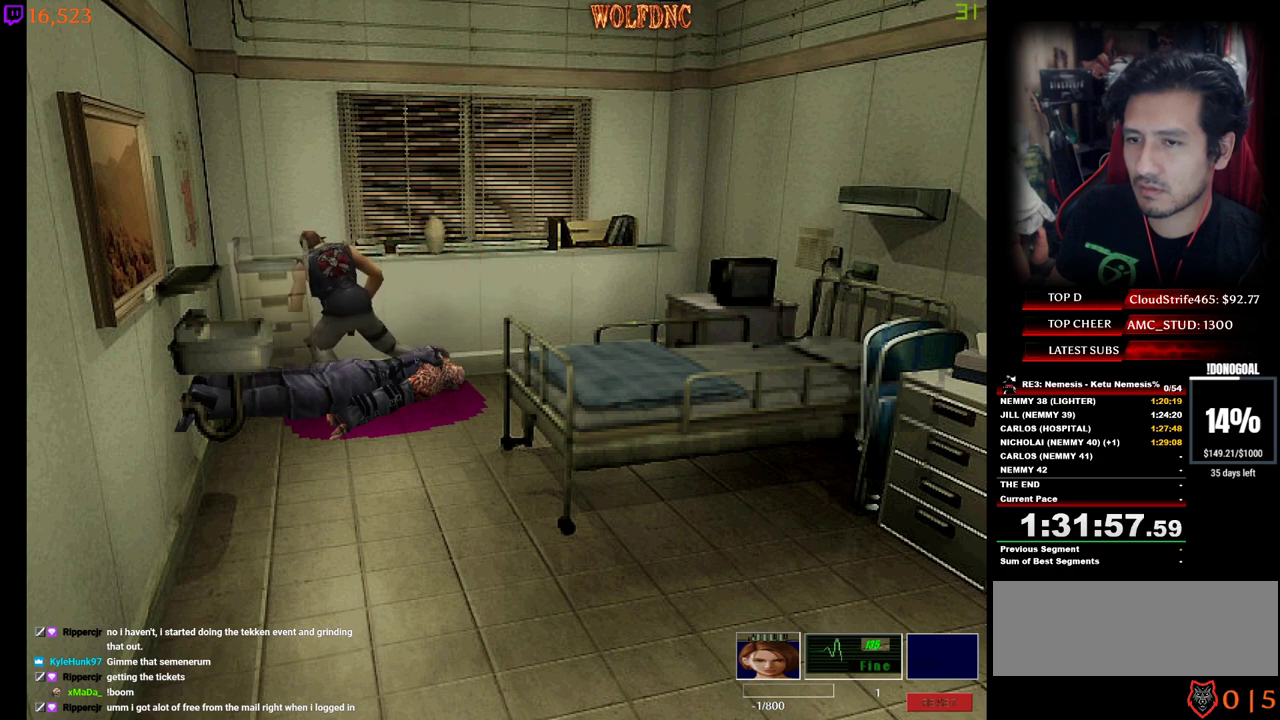
{"keys": [], "events": [[383, "w", "up"]]}
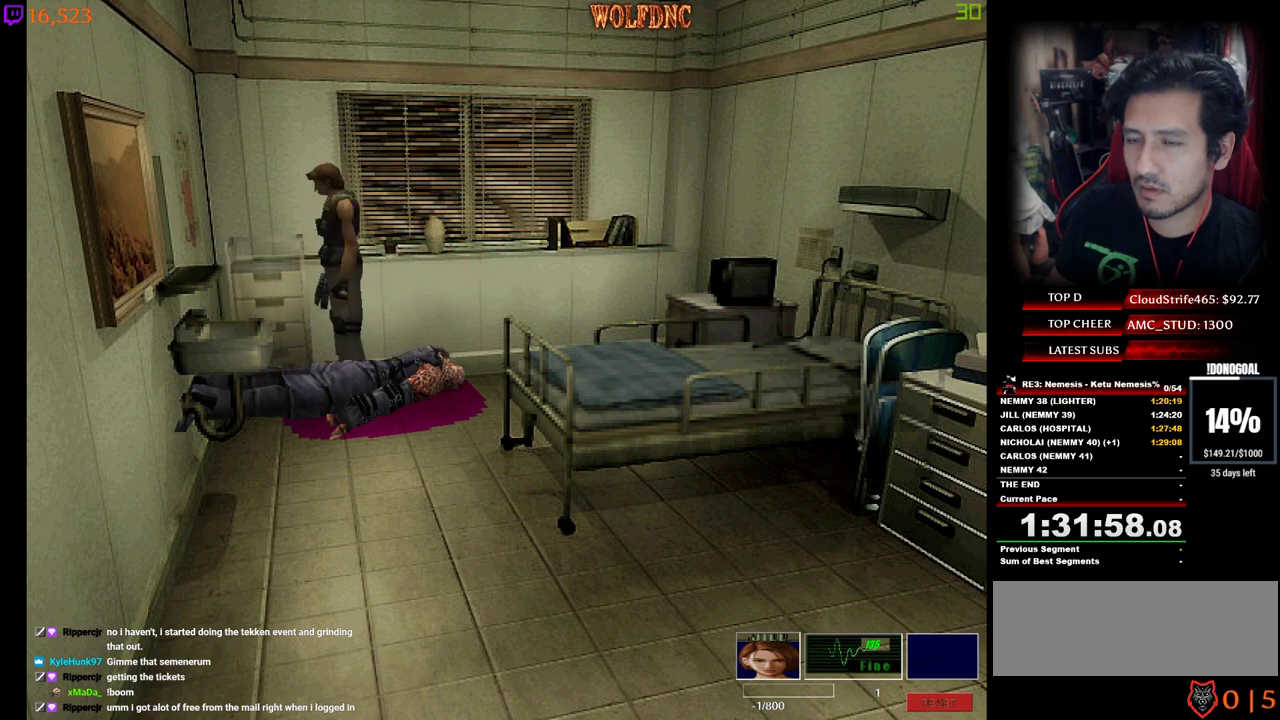
{"keys": ["num2"], "events": [[217, "num2", "down"], [350, "num2", "up"], [400, "num2", "down"]]}
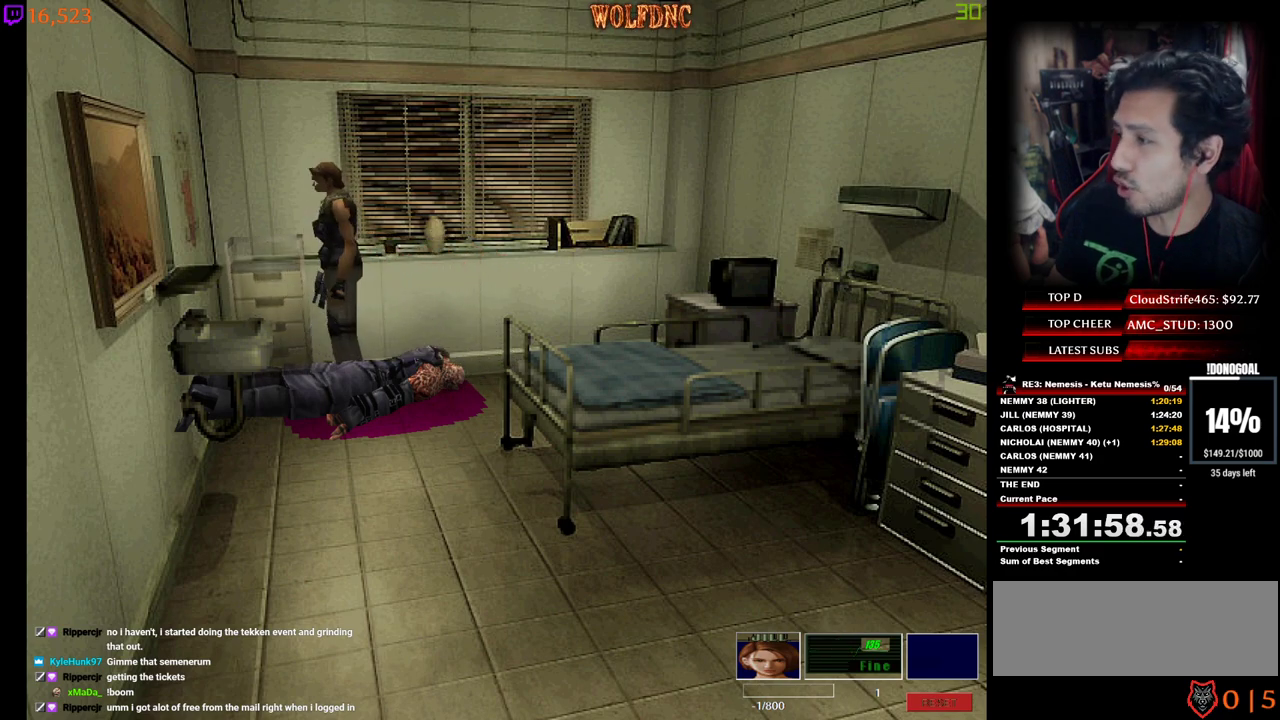
{"keys": [], "events": [[317, "num2", "up"], [367, "num2", "down"], [417, "num2", "up"]]}
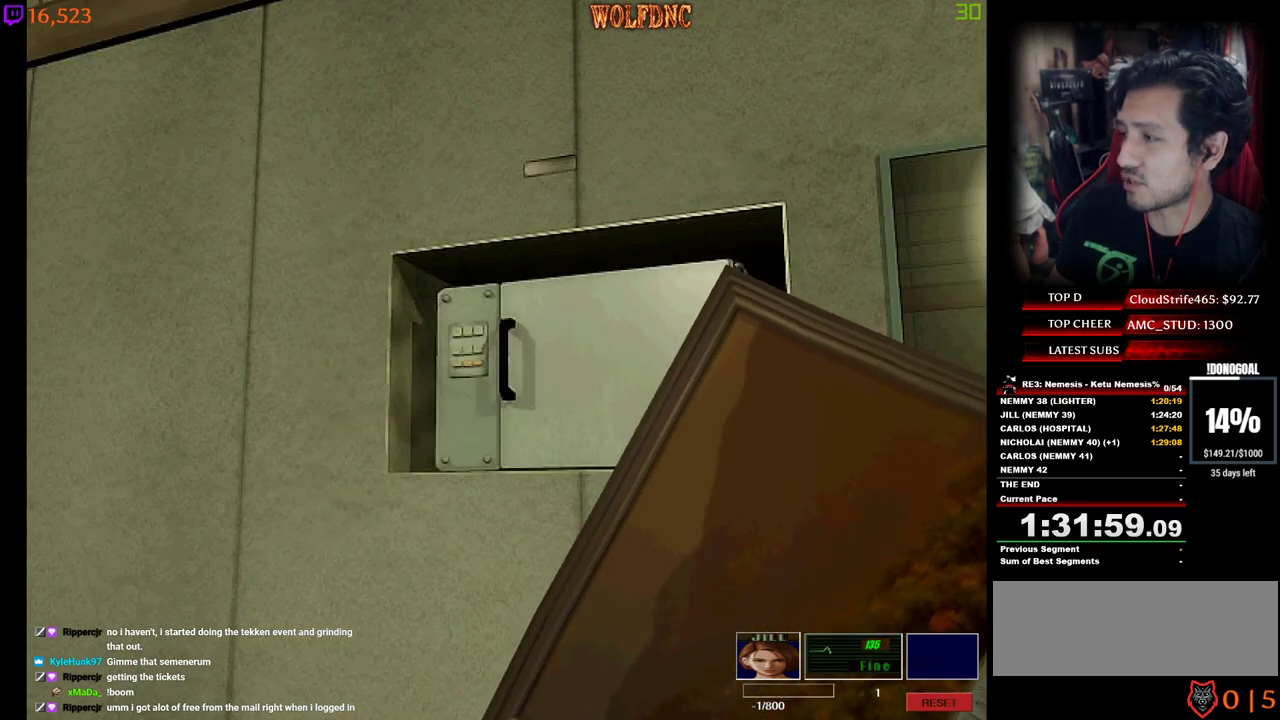
{"keys": ["a"], "events": [[100, "a", "down"]]}
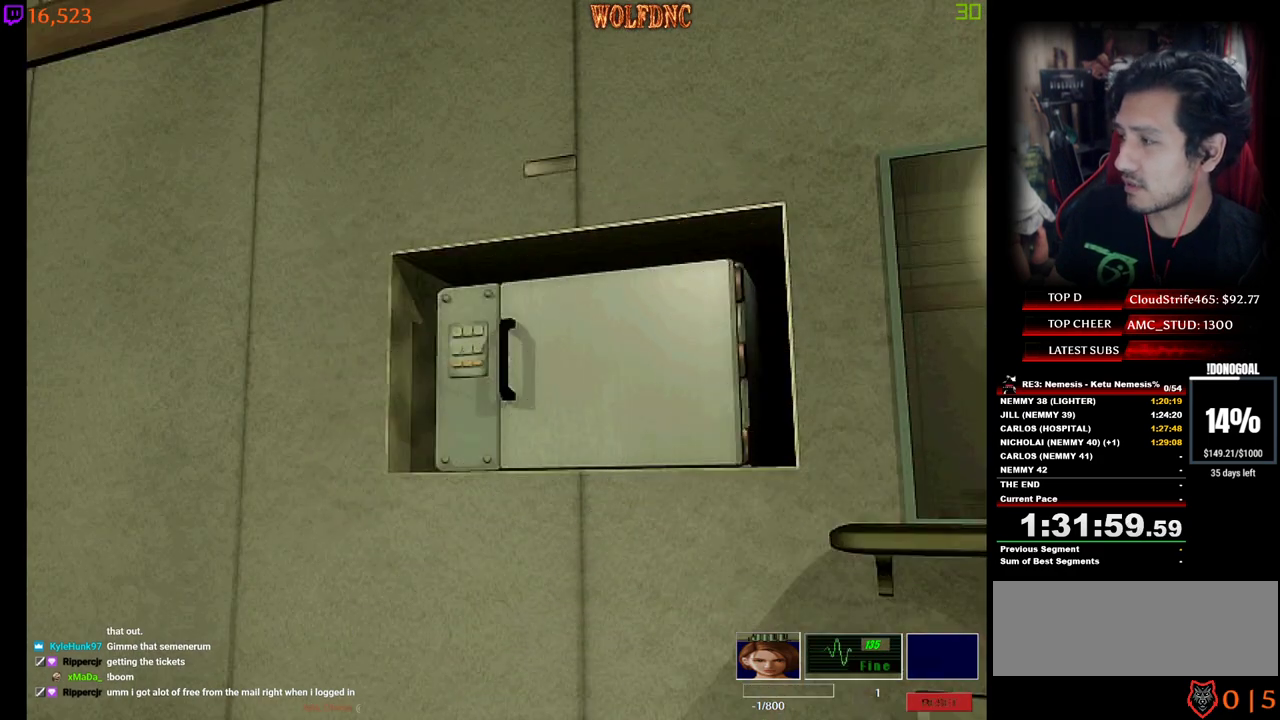
{"keys": ["a"], "events": []}
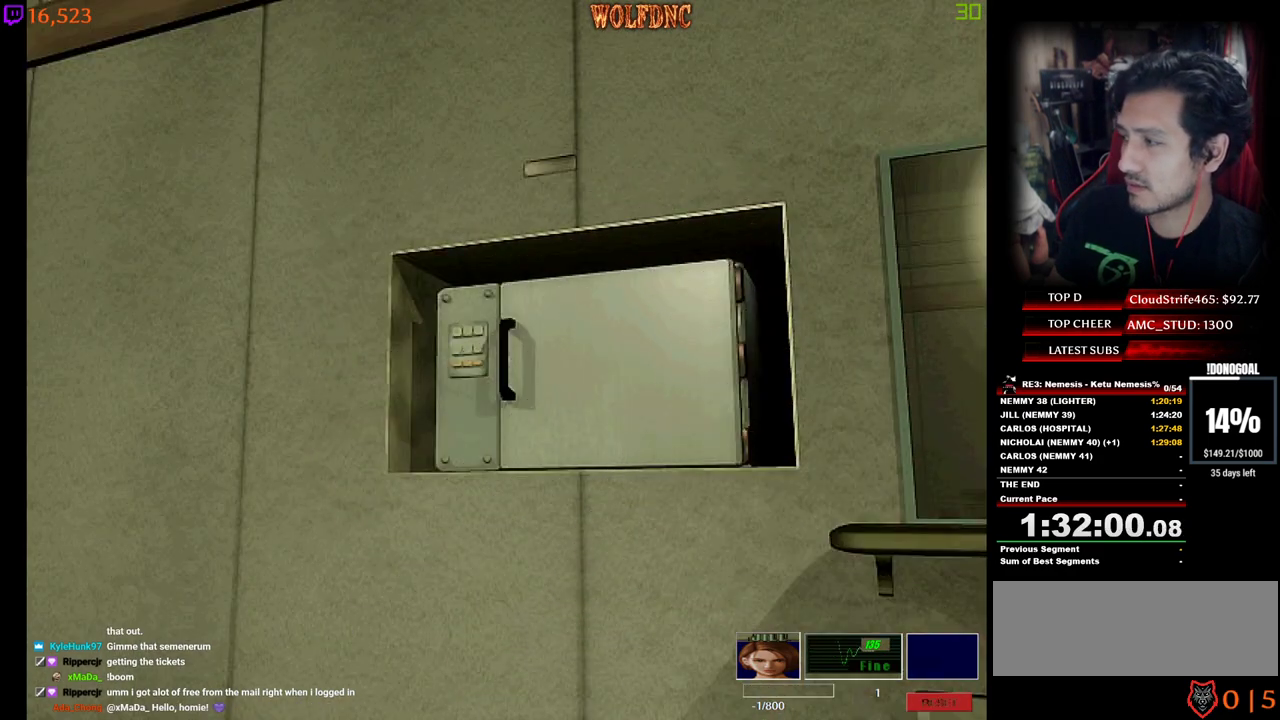
{"keys": ["a"], "events": []}
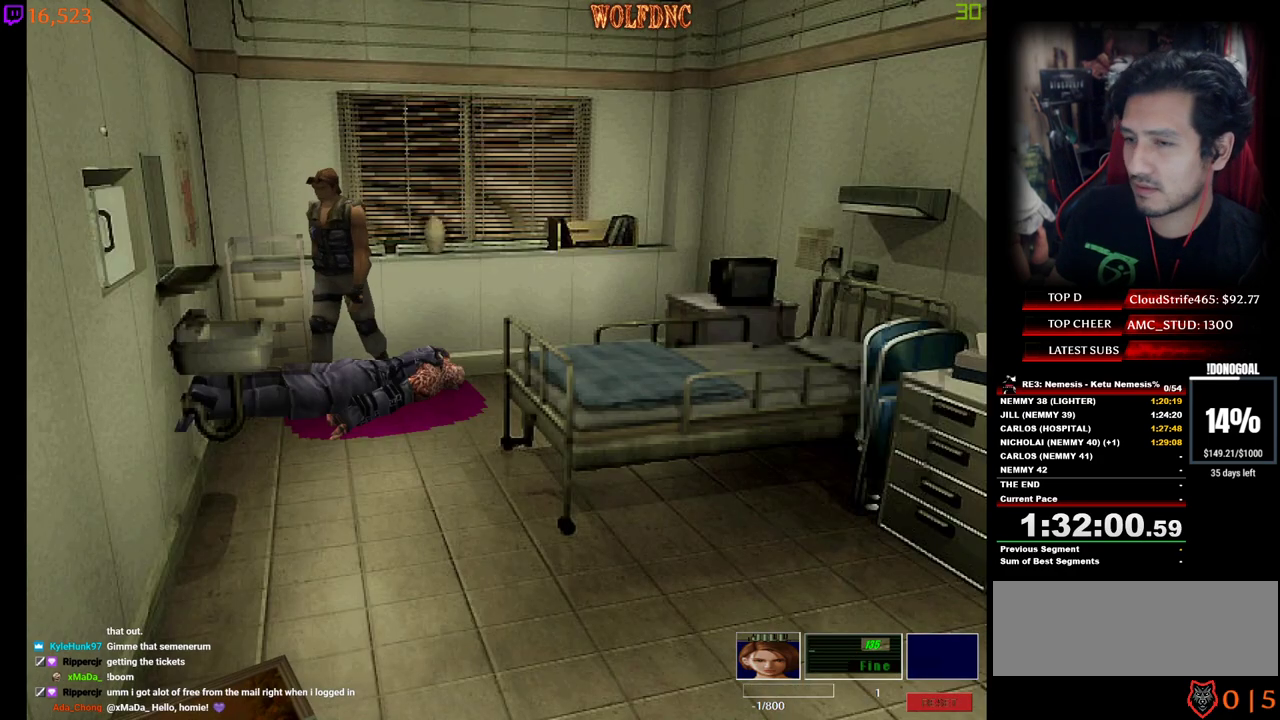
{"keys": ["d", "num4", "w"], "events": [[250, "w", "down"], [300, "num4", "down"], [333, "a", "up"], [433, "d", "down"]]}
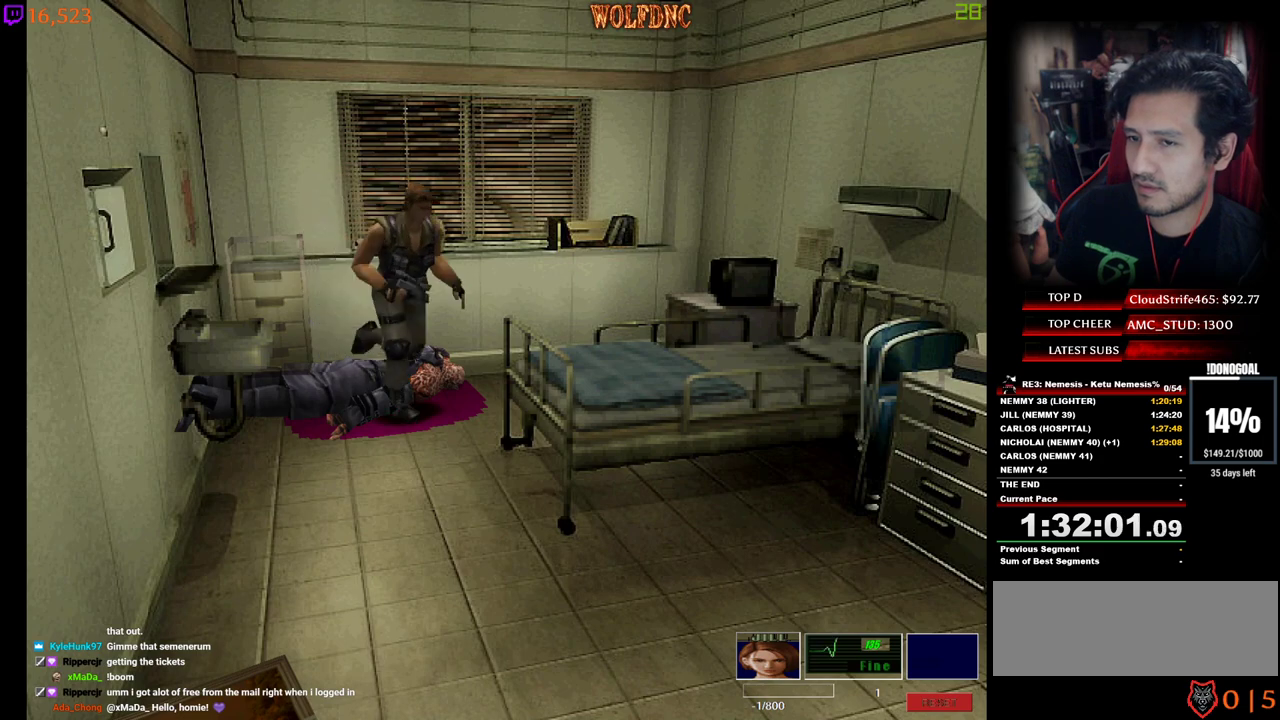
{"keys": ["d"], "events": [[400, "w", "up"], [450, "num4", "up"]]}
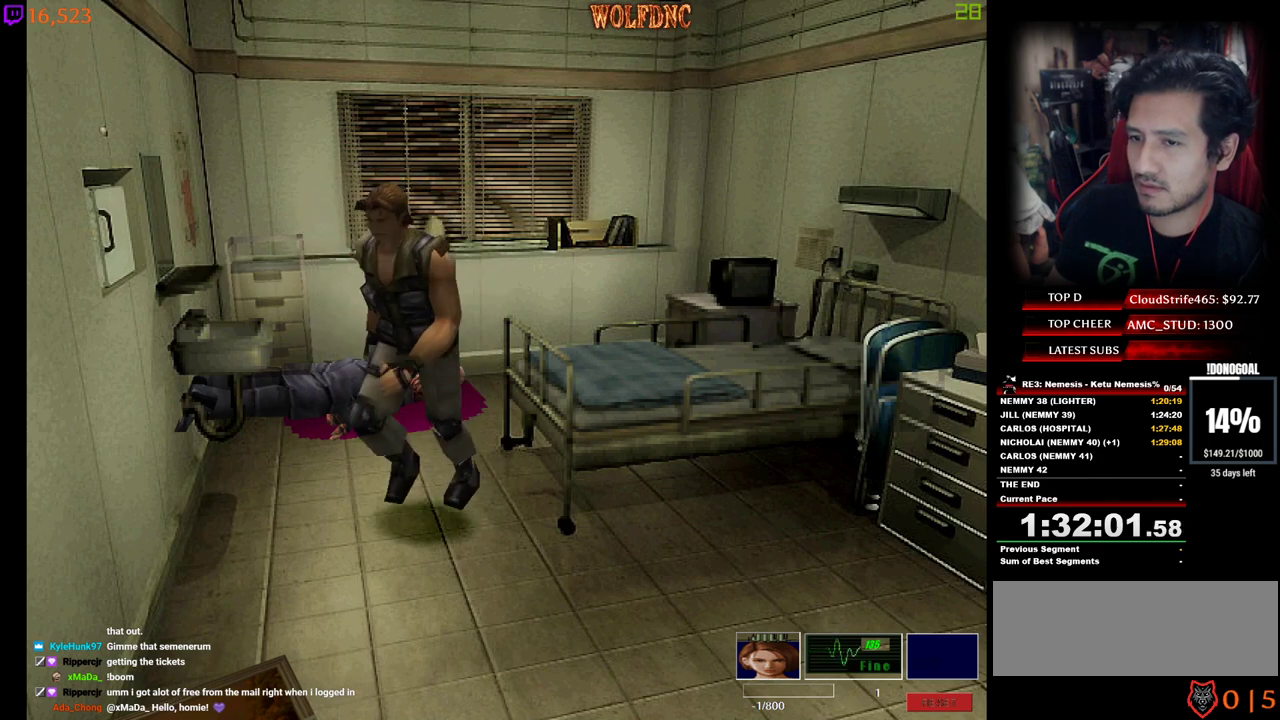
{"keys": ["num2", "w"], "events": [[83, "num4", "down"], [83, "w", "down"], [233, "num2", "down"], [283, "num4", "up"], [317, "d", "up"], [367, "a", "down"], [417, "num2", "up"], [467, "a", "up"], [467, "num2", "down"]]}
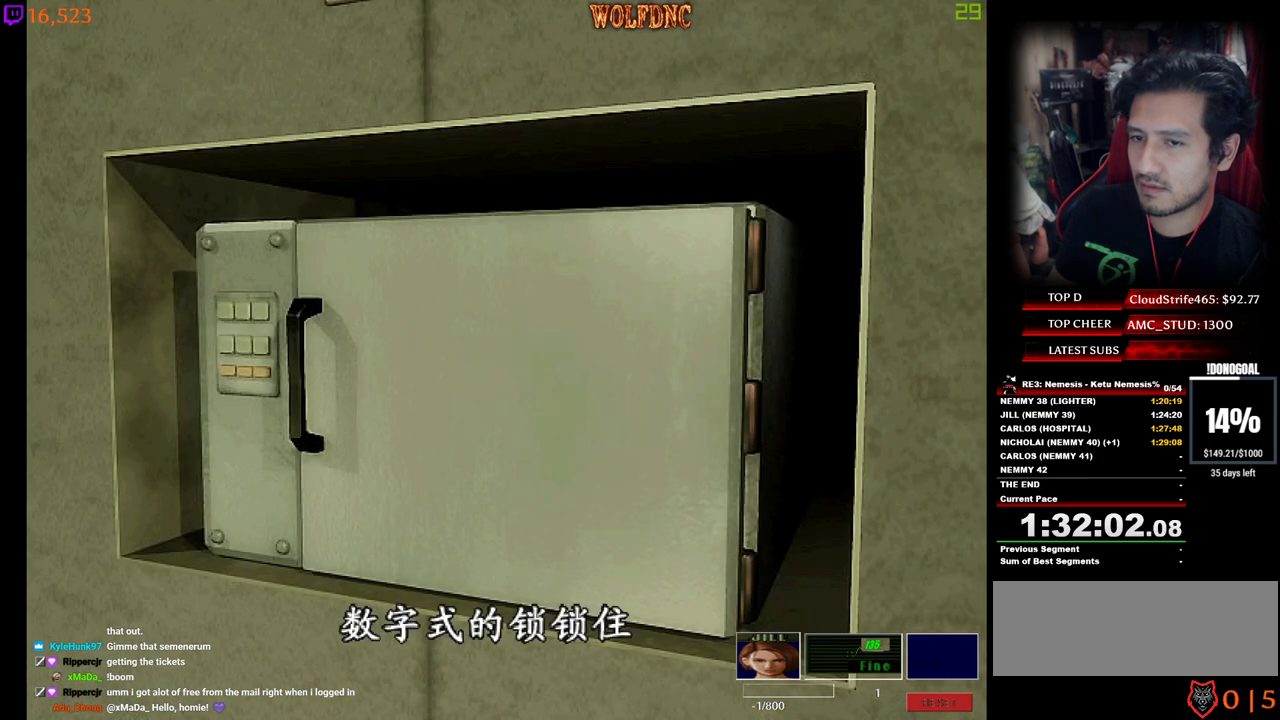
{"keys": [], "events": [[17, "w", "up"], [67, "num2", "up"], [100, "num2", "down"], [150, "num2", "up"], [250, "num2", "down"], [483, "num2", "up"]]}
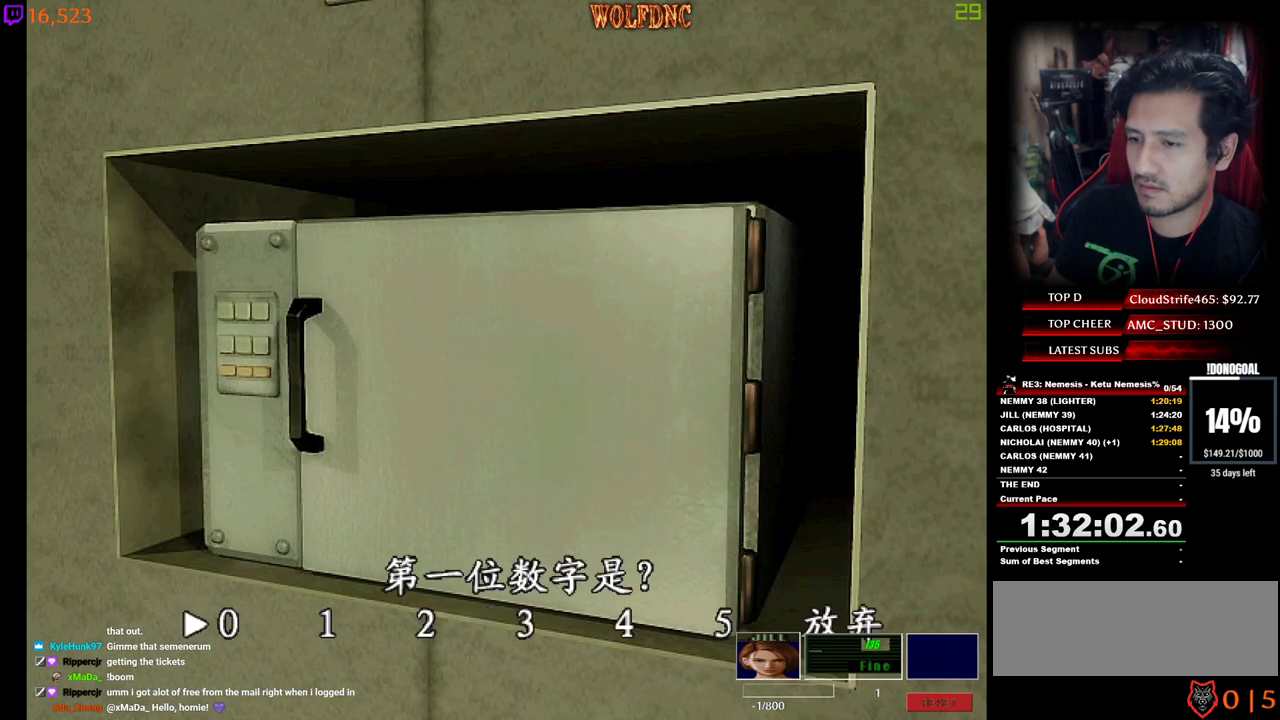
{"keys": ["num2"], "events": [[117, "a", "down"], [217, "a", "up"], [267, "a", "down"], [300, "a", "up"], [350, "num2", "down"]]}
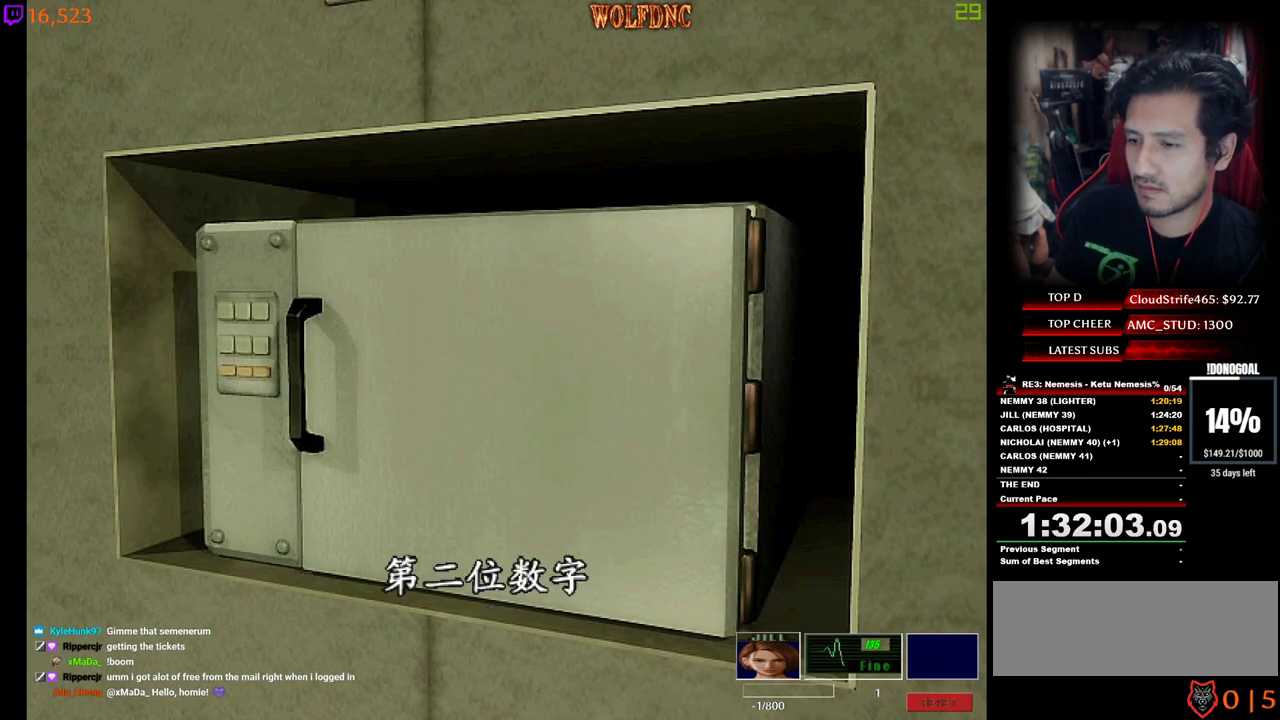
{"keys": ["d"], "events": [[50, "num2", "up"], [183, "d", "down"], [283, "d", "up"], [317, "d", "down"], [417, "d", "up"], [467, "d", "down"]]}
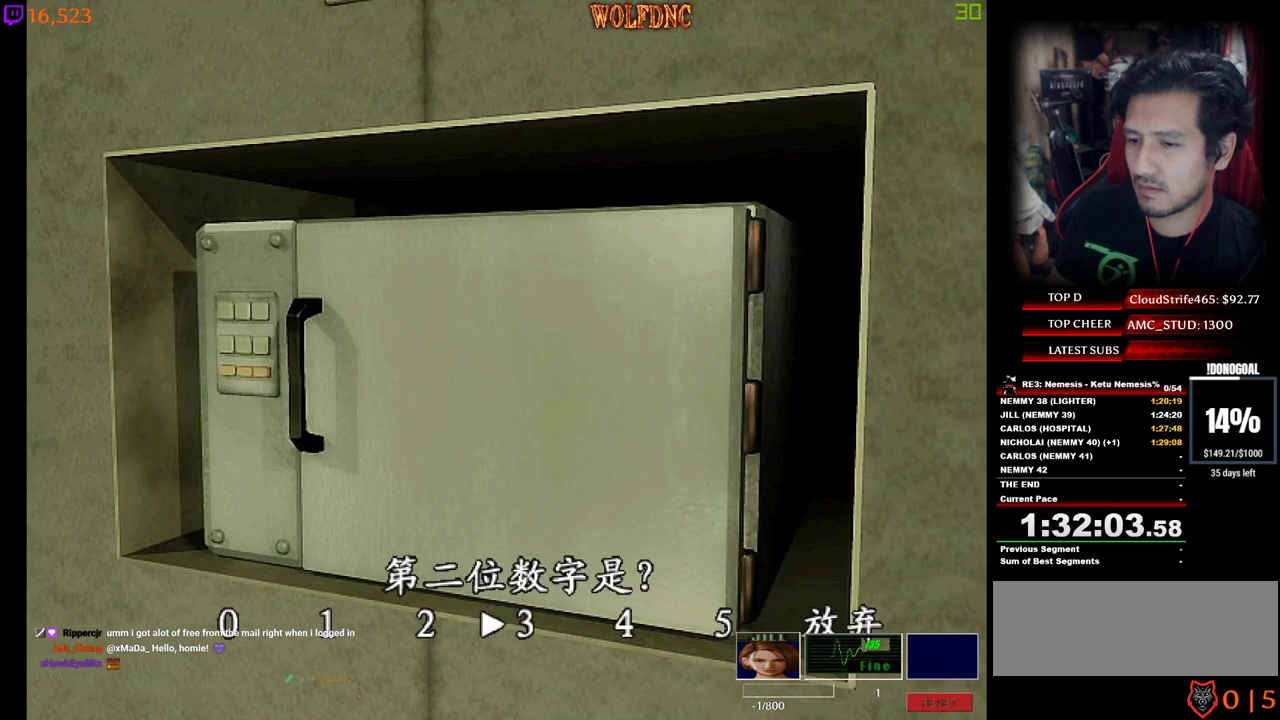
{"keys": ["d"], "events": [[17, "d", "up"], [67, "num2", "down"], [383, "num2", "up"], [433, "d", "down"]]}
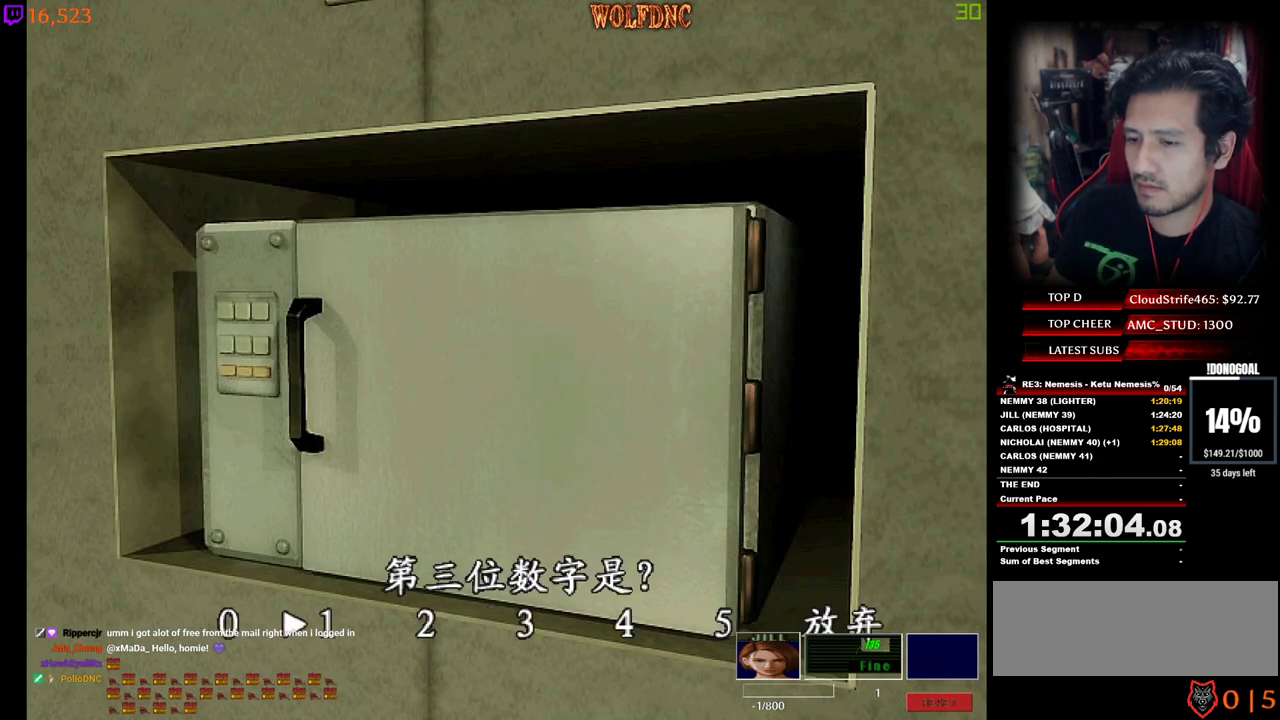
{"keys": ["num2"], "events": [[67, "d", "up"], [67, "num2", "down"], [167, "num2", "up"], [217, "num2", "down"], [350, "num2", "up"], [400, "num2", "down"]]}
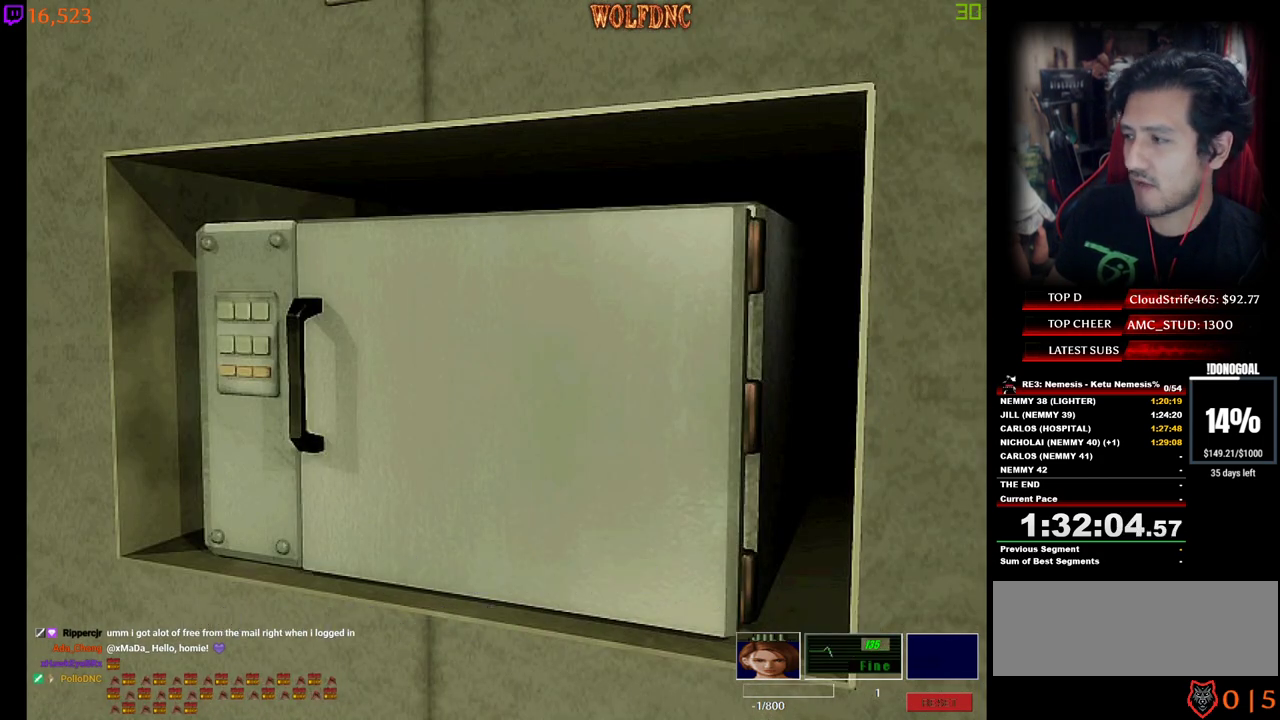
{"keys": ["num2"], "events": [[83, "num2", "up"], [133, "num2", "down"], [283, "num2", "up"], [317, "num2", "down"], [417, "num2", "up"], [467, "num2", "down"]]}
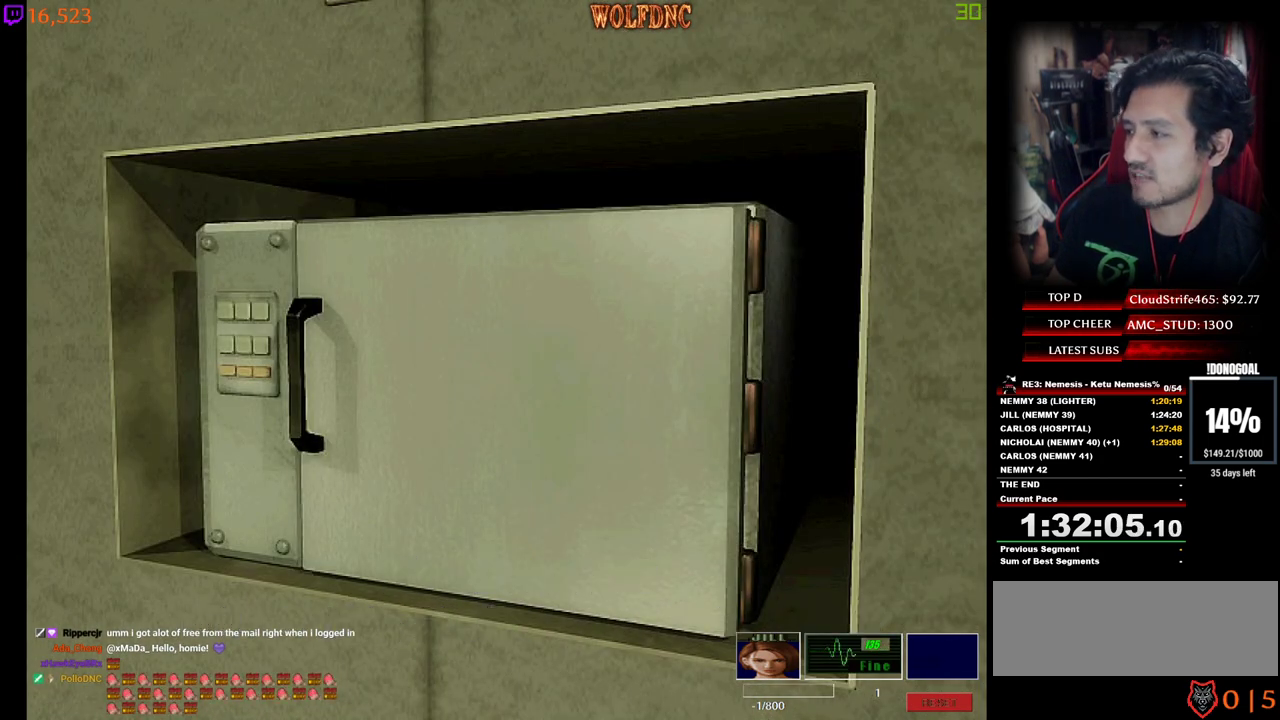
{"keys": ["num2"], "events": [[300, "num2", "up"], [333, "num2", "down"], [433, "num2", "up"], [483, "num2", "down"]]}
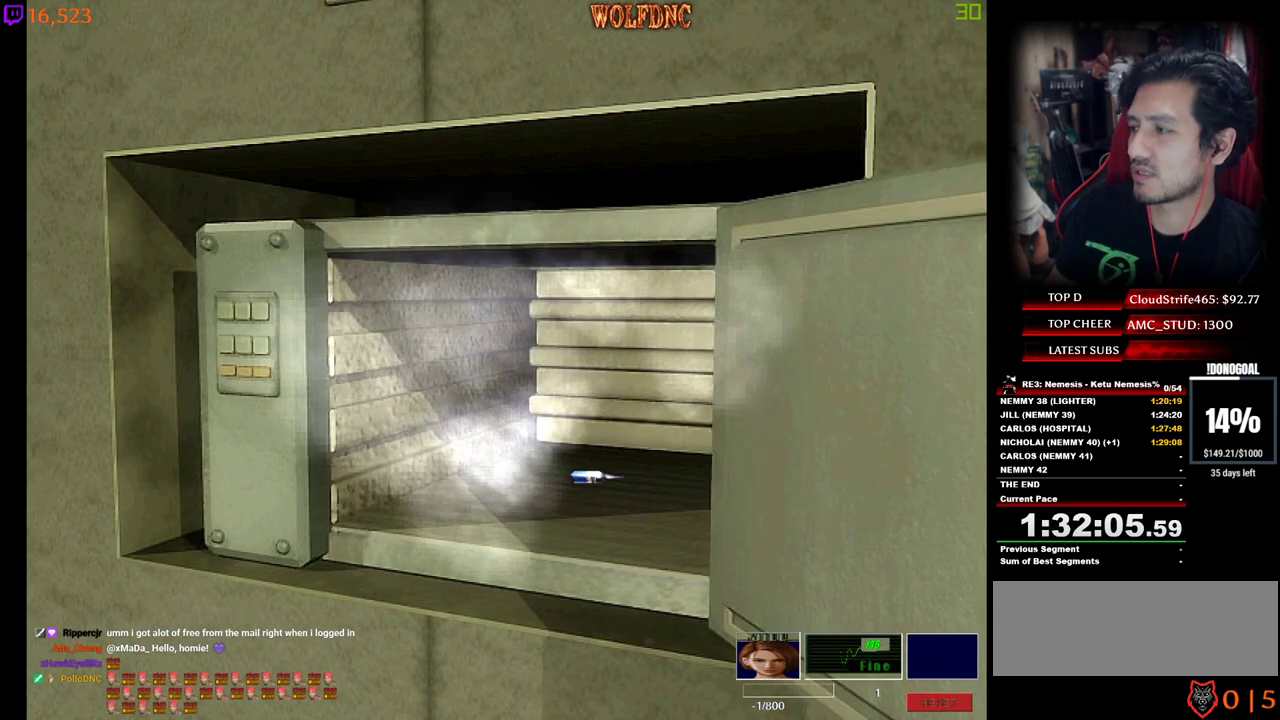
{"keys": ["num2"], "events": [[67, "num2", "up"], [117, "num2", "down"], [217, "num2", "up"], [267, "num2", "down"], [350, "num2", "up"], [400, "num2", "down"]]}
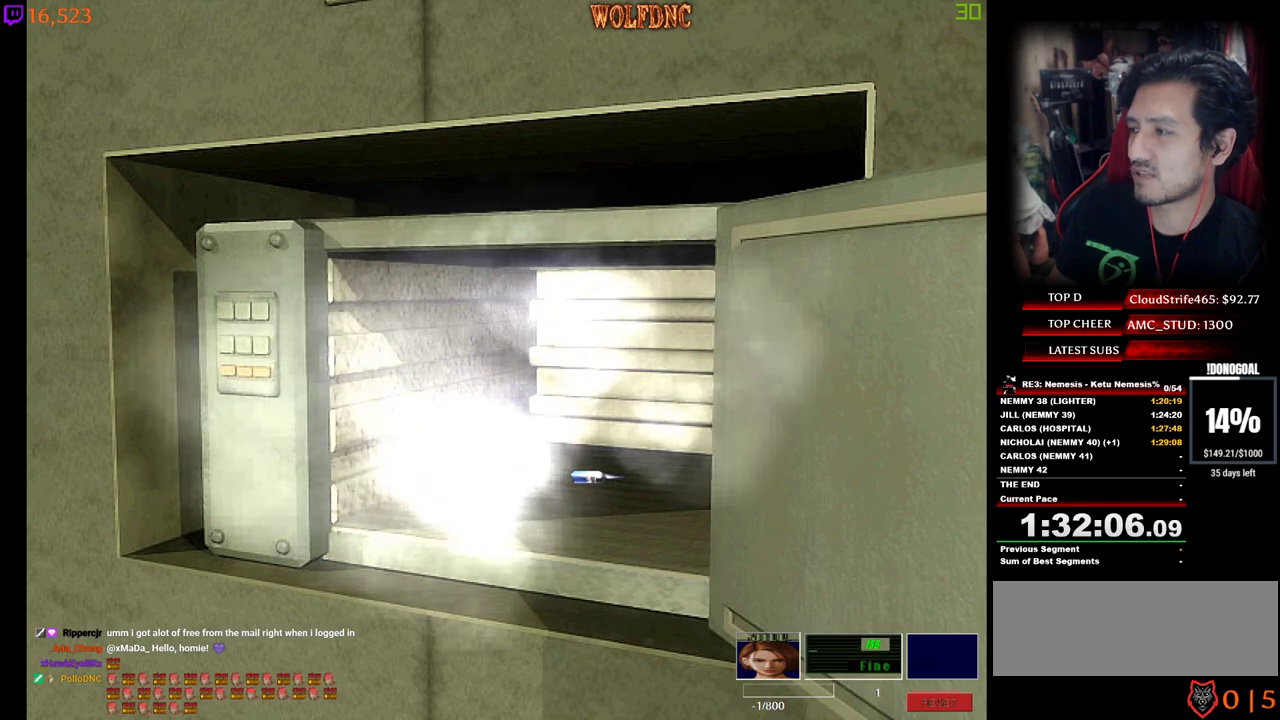
{"keys": ["num2"], "events": [[83, "num2", "up"], [183, "num2", "down"], [233, "num2", "up"], [317, "num2", "down"], [367, "num2", "up"], [417, "num2", "down"]]}
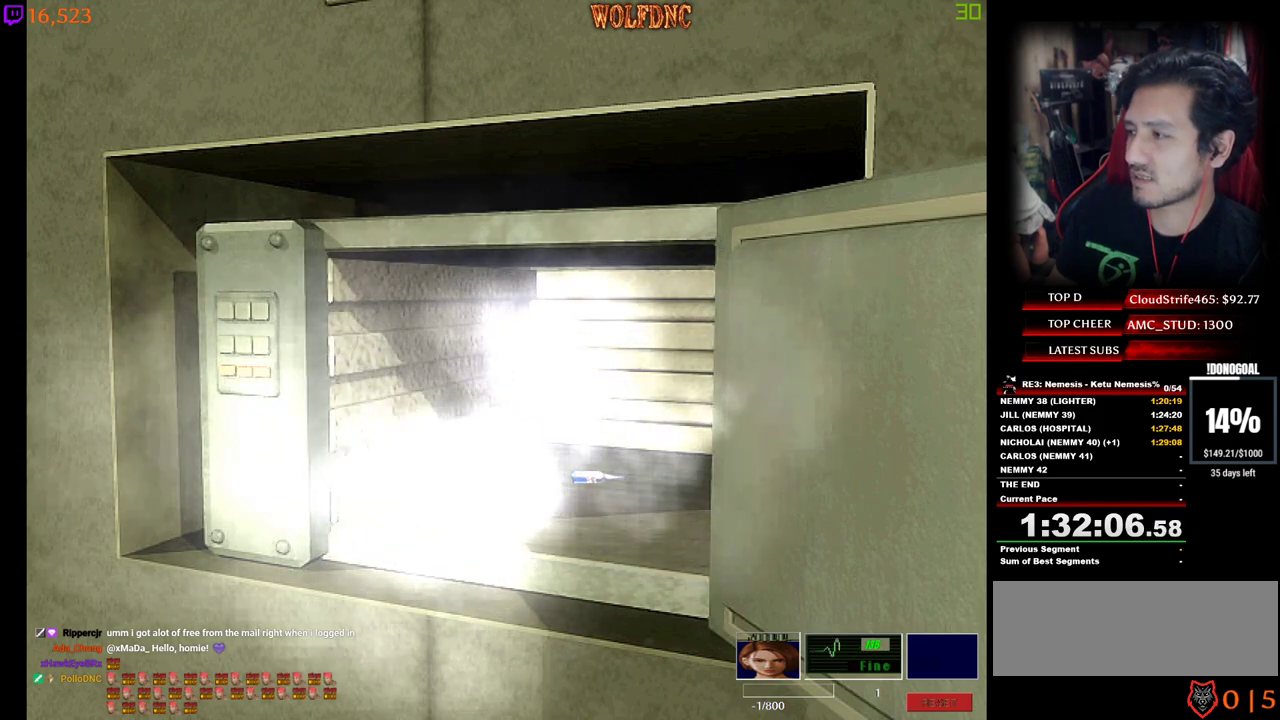
{"keys": ["num2"], "events": [[17, "num2", "up"], [50, "num2", "down"], [150, "num2", "up"], [200, "num2", "down"], [300, "num2", "up"], [333, "num2", "down"], [433, "num2", "up"], [483, "num2", "down"]]}
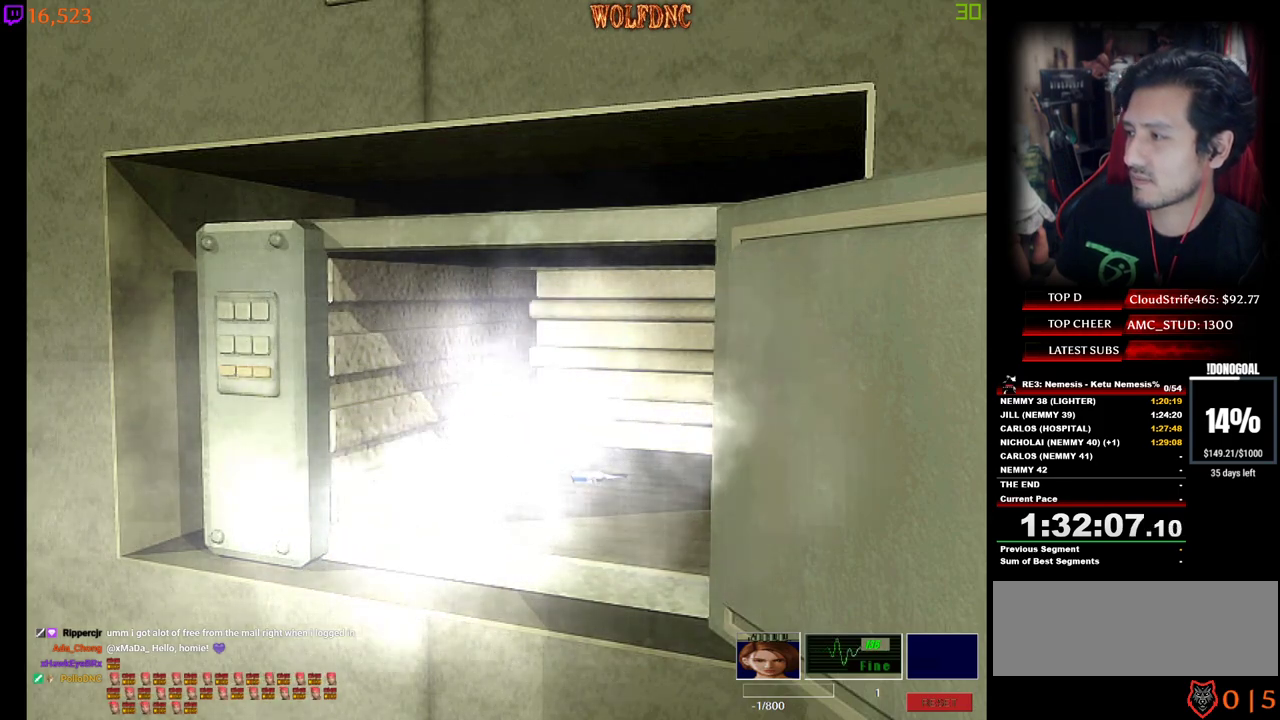
{"keys": [], "events": [[67, "num2", "up"], [117, "num2", "down"], [217, "num2", "up"], [267, "num2", "down"], [350, "num2", "up"], [400, "num2", "down"], [500, "num2", "up"]]}
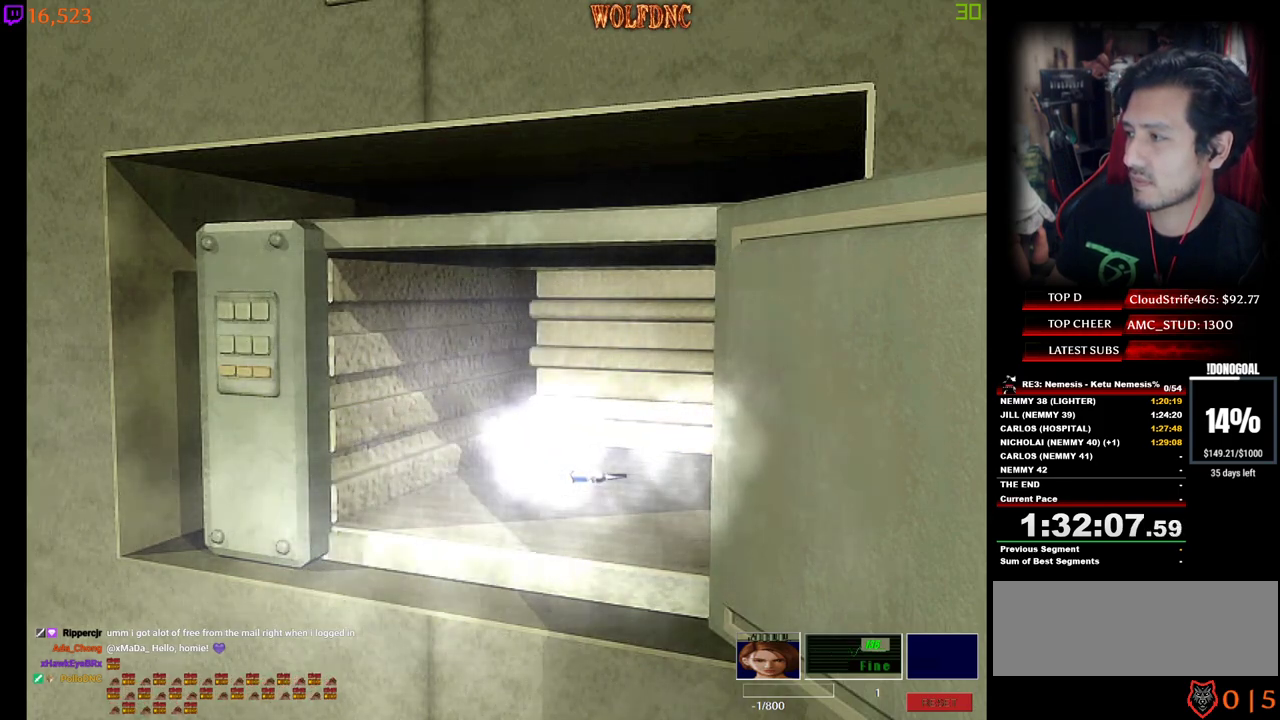
{"keys": ["num2"], "events": [[50, "num2", "down"], [133, "num2", "up"], [183, "num2", "down"], [367, "num2", "up"], [417, "num2", "down"]]}
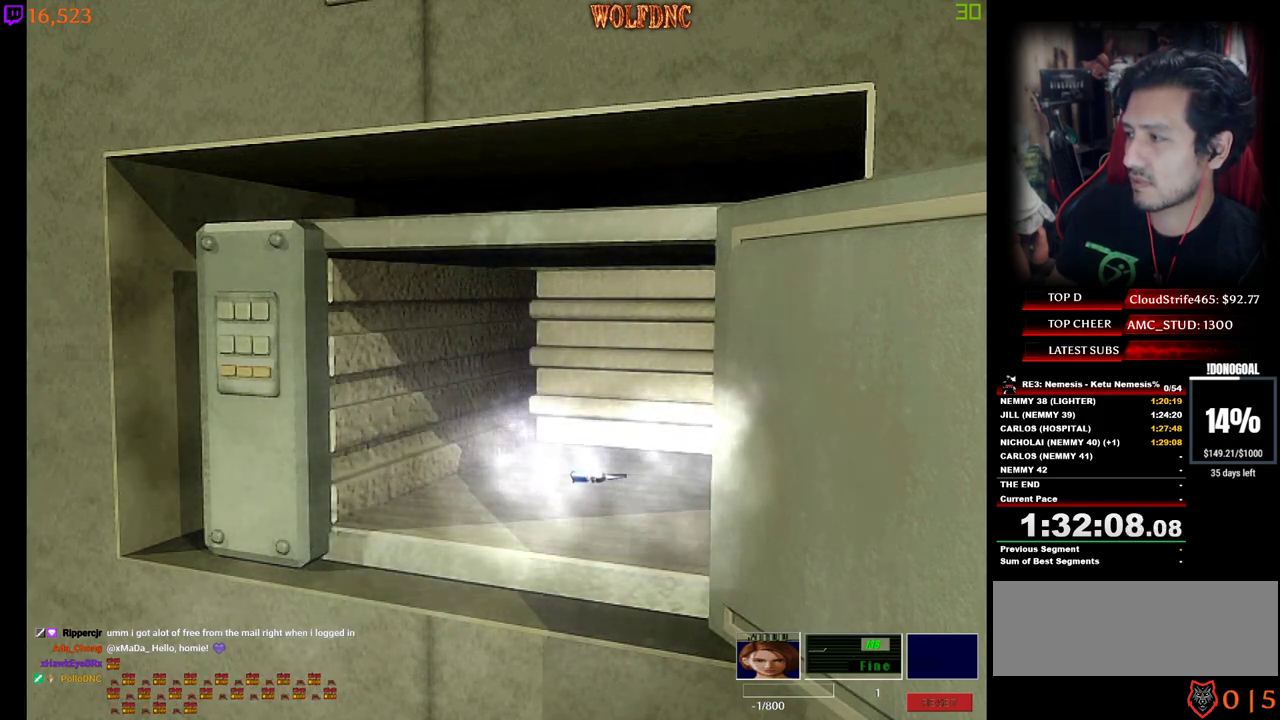
{"keys": ["num2"], "events": [[17, "num2", "up"], [50, "num2", "down"], [150, "num2", "up"], [200, "num2", "down"], [300, "num2", "up"], [333, "num2", "down"], [433, "num2", "up"], [483, "num2", "down"]]}